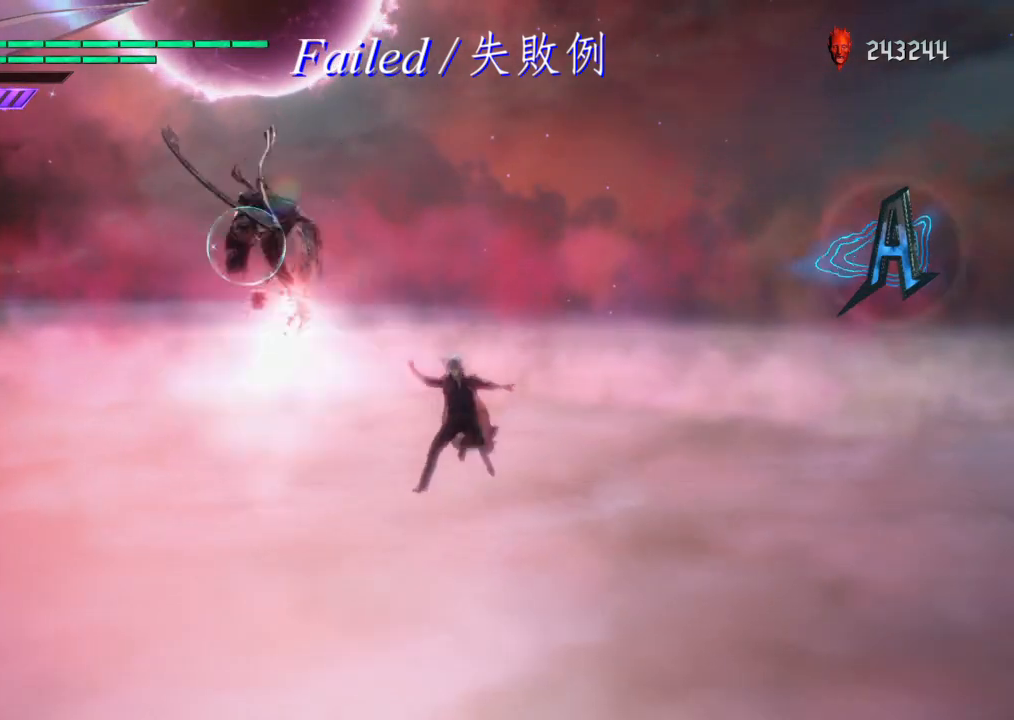
Gameplay with a controller (PlayStation layout); each line is a JSON object with the inputs held at the frame after it. "events" lists button and stick changes between this image and that frame as [ms after this image, input, new state], when the widget could be followed in between. Not read: L3 R1 R2 R3.
{"buttons": ["CROSS", "SQUARE"], "left_stick": "center", "right_stick": "center", "events": [[34, "CIRCLE", "down"], [138, "left_stick", "center"], [241, "CIRCLE", "up"], [310, "DPAD_RIGHT", "down"], [483, "CROSS", "down"], [483, "DPAD_RIGHT", "up"], [517, "SQUARE", "down"]]}
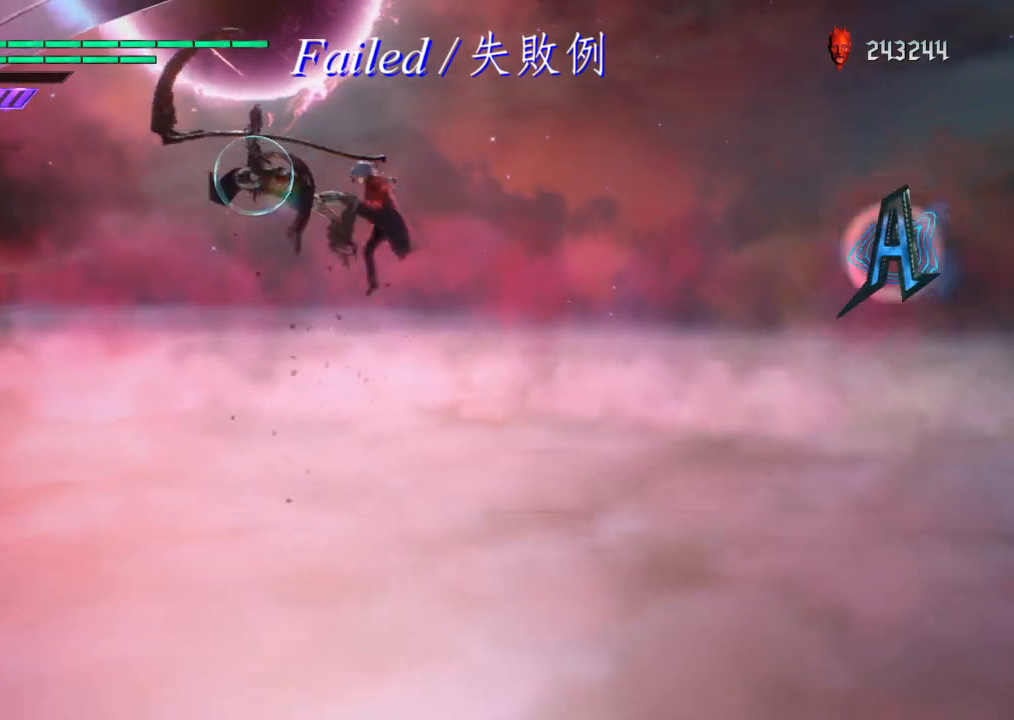
{"buttons": [], "left_stick": "left", "right_stick": "center", "events": [[69, "CROSS", "up"], [138, "SQUARE", "up"], [276, "CIRCLE", "down"], [414, "CIRCLE", "up"], [449, "left_stick", "left"]]}
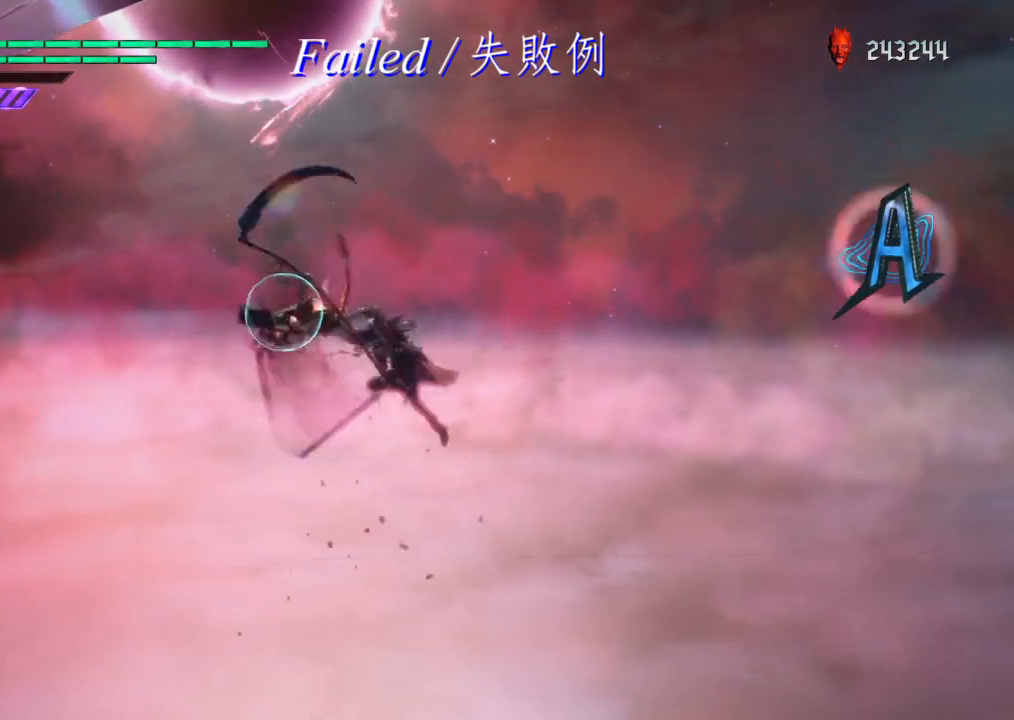
{"buttons": [], "left_stick": "center", "right_stick": "center", "events": [[207, "TRIANGLE", "down"], [448, "left_stick", "center"], [483, "TRIANGLE", "up"]]}
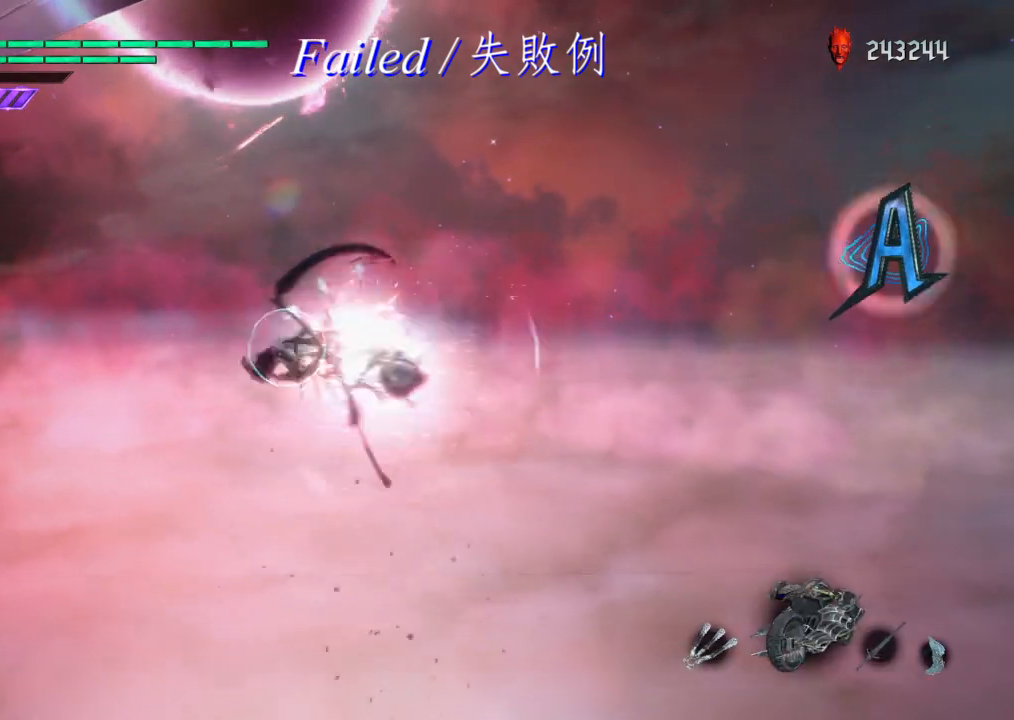
{"buttons": [], "left_stick": "center", "right_stick": "center", "events": [[104, "CROSS", "down"], [173, "CIRCLE", "down"], [173, "CROSS", "up"], [276, "CIRCLE", "up"], [380, "CIRCLE", "down"], [483, "CIRCLE", "up"]]}
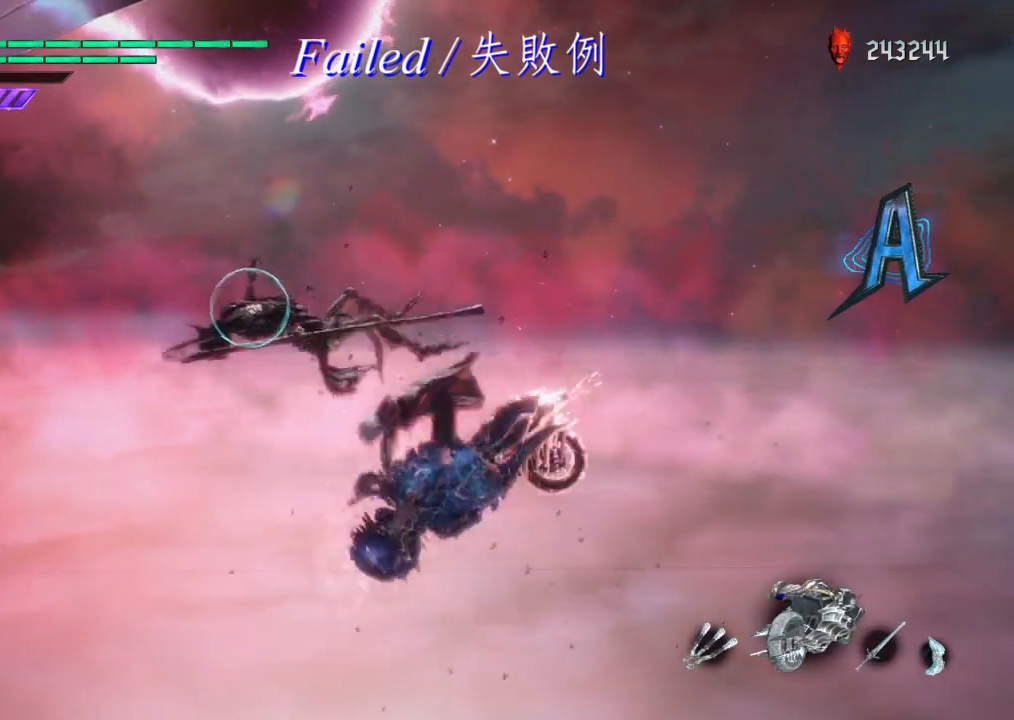
{"buttons": [], "left_stick": "center", "right_stick": "center", "events": [[69, "CIRCLE", "down"], [103, "CIRCLE", "up"], [172, "CIRCLE", "down"], [276, "CIRCLE", "up"], [345, "CIRCLE", "down"], [448, "CIRCLE", "up"]]}
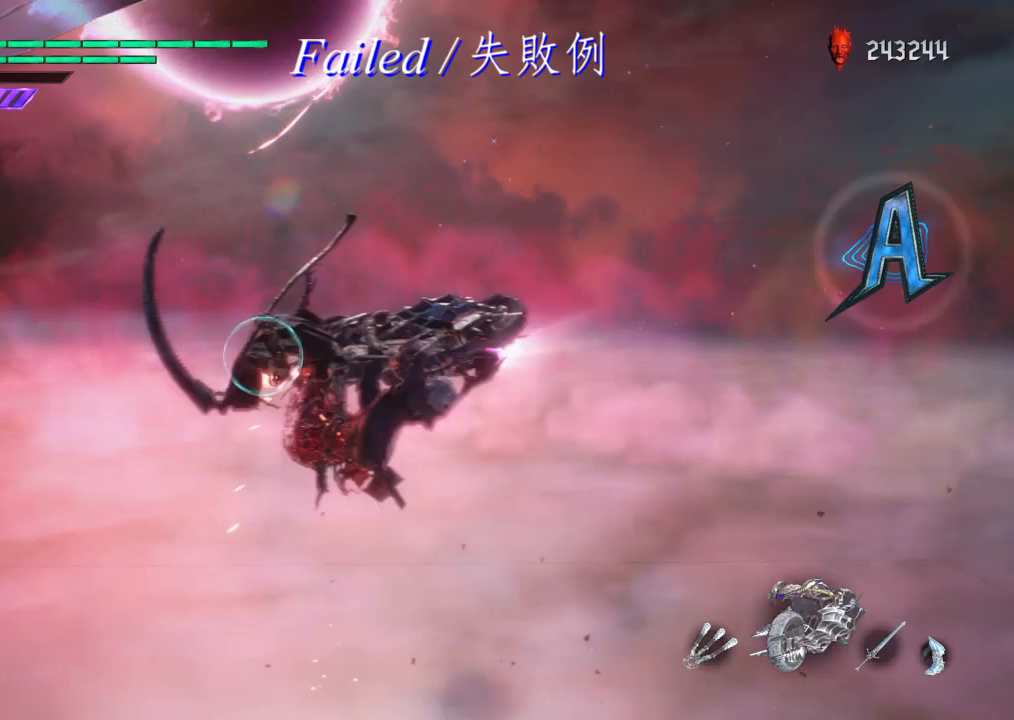
{"buttons": [], "left_stick": "center", "right_stick": "center", "events": [[35, "CIRCLE", "down"], [207, "CIRCLE", "up"]]}
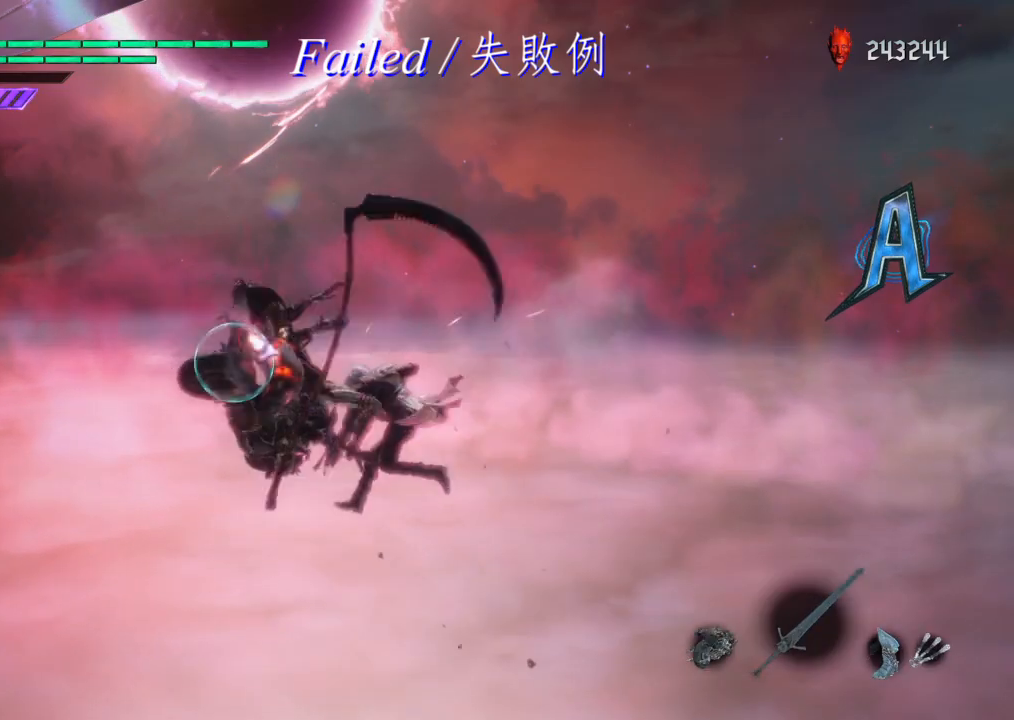
{"buttons": ["SQUARE"], "left_stick": "center", "right_stick": "center", "events": [[345, "CROSS", "down"], [448, "SQUARE", "down"], [483, "CROSS", "up"]]}
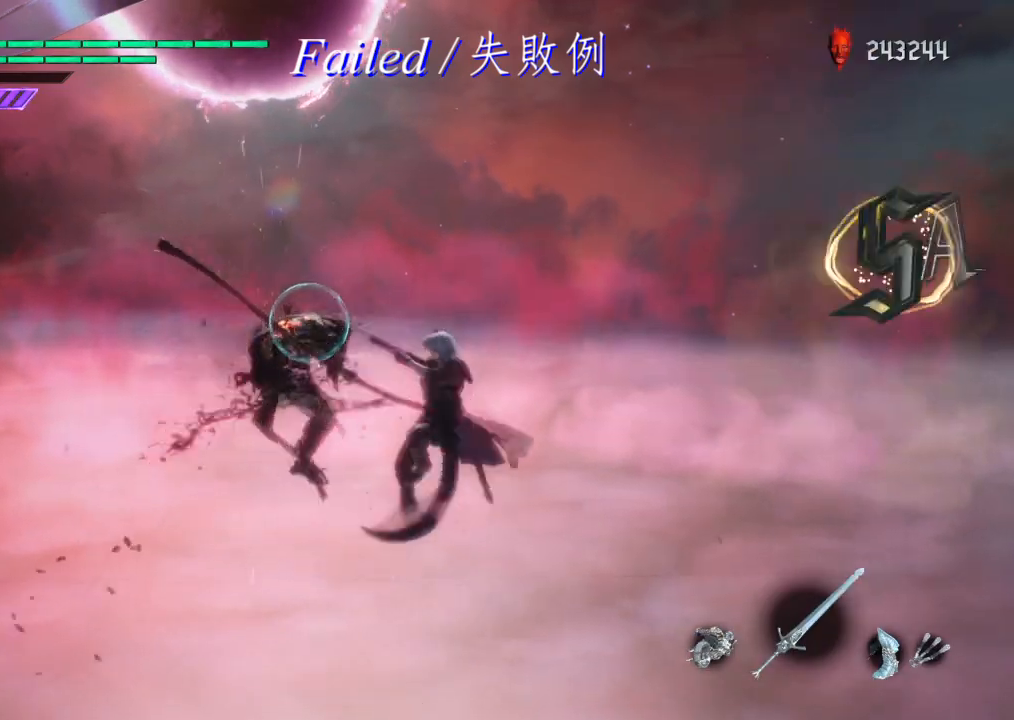
{"buttons": ["CIRCLE"], "left_stick": "center", "right_stick": "center", "events": [[35, "SQUARE", "up"], [138, "CIRCLE", "down"], [276, "CIRCLE", "up"], [276, "DPAD_UP", "down"], [380, "CIRCLE", "down"], [449, "DPAD_UP", "up"]]}
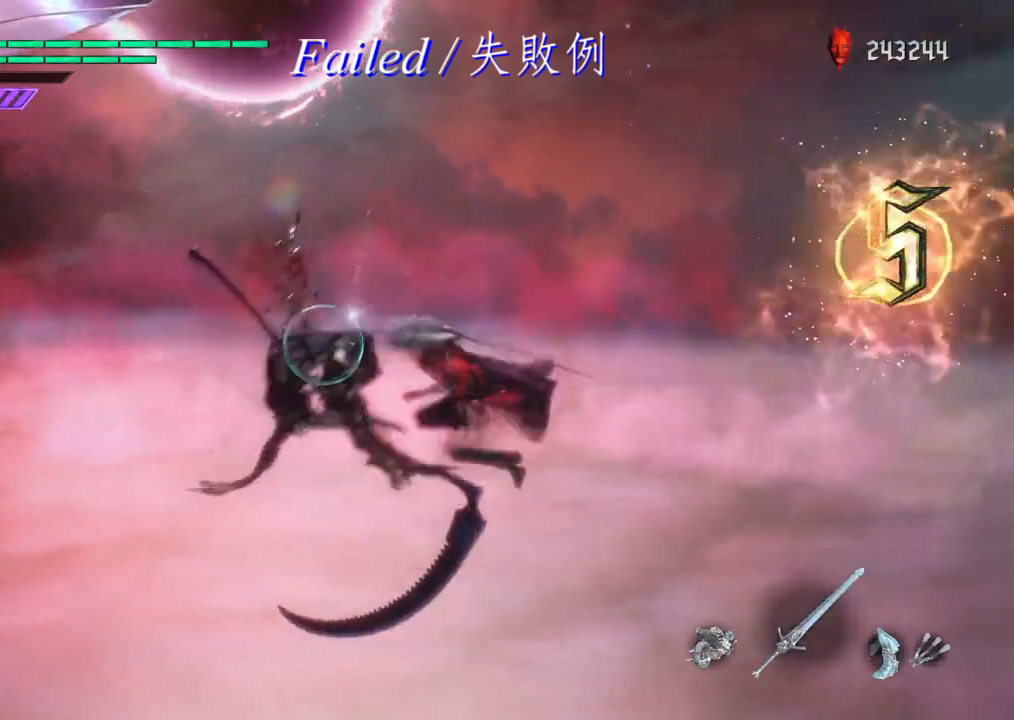
{"buttons": [], "left_stick": "left", "right_stick": "center", "events": [[34, "CIRCLE", "up"], [103, "DPAD_RIGHT", "down"], [172, "CROSS", "down"], [241, "CIRCLE", "down"], [241, "CROSS", "up"], [241, "DPAD_RIGHT", "up"], [345, "CIRCLE", "up"], [517, "left_stick", "left"]]}
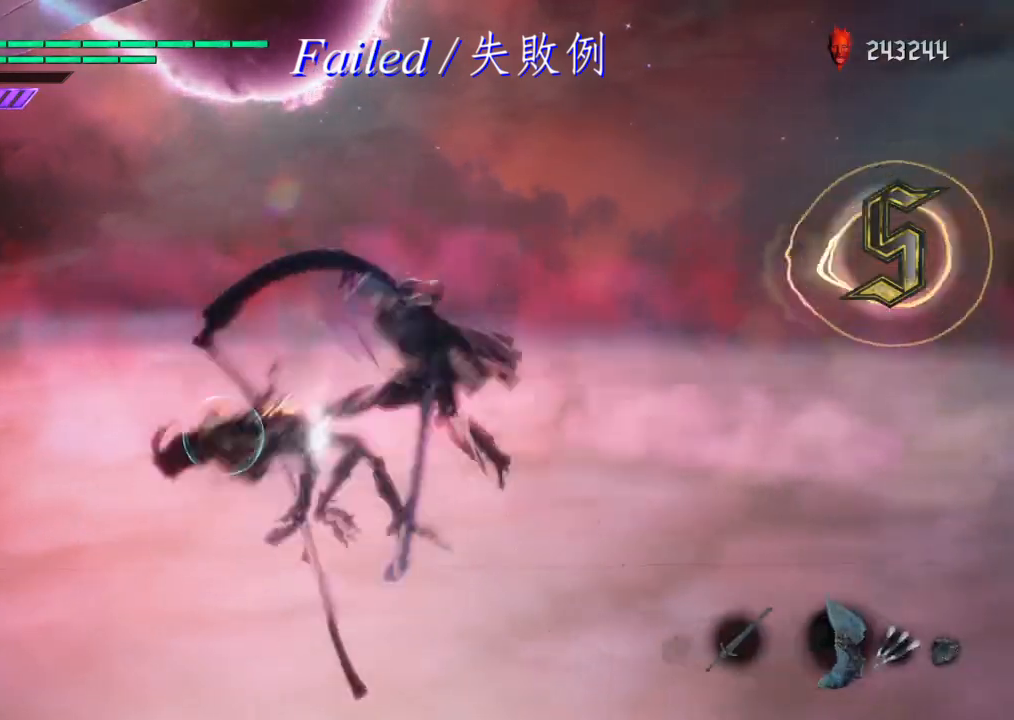
{"buttons": [], "left_stick": "center", "right_stick": "center", "events": [[138, "TRIANGLE", "down"], [414, "TRIANGLE", "up"], [449, "left_stick", "center"]]}
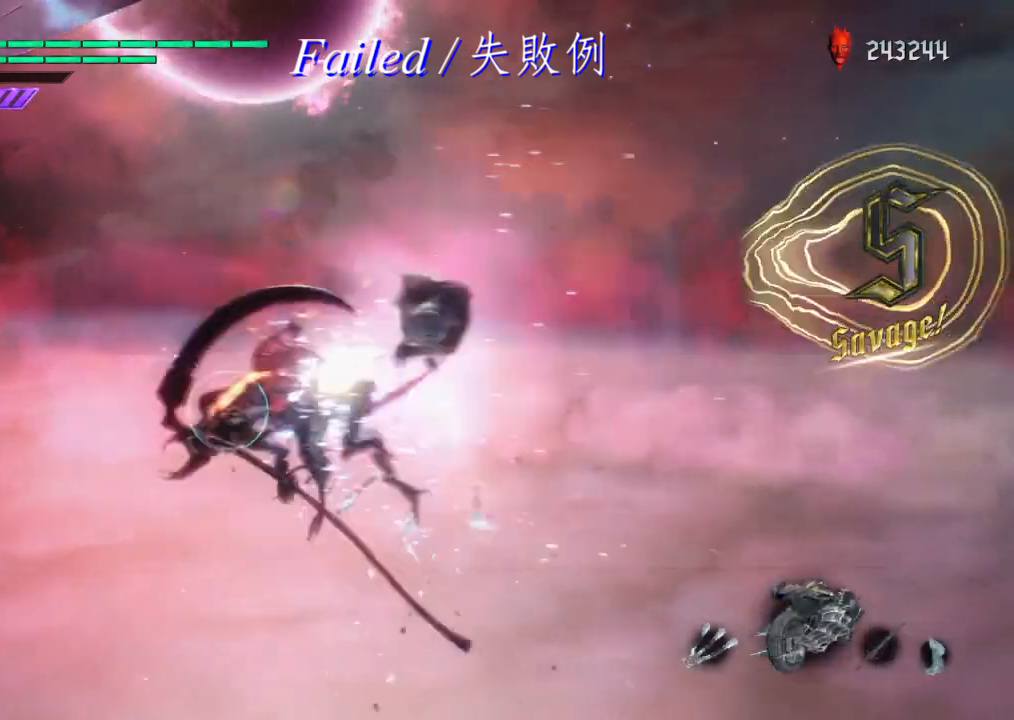
{"buttons": ["CIRCLE"], "left_stick": "center", "right_stick": "center", "events": [[138, "CROSS", "down"], [207, "CIRCLE", "down"], [207, "CROSS", "up"], [448, "CIRCLE", "up"], [517, "CIRCLE", "down"]]}
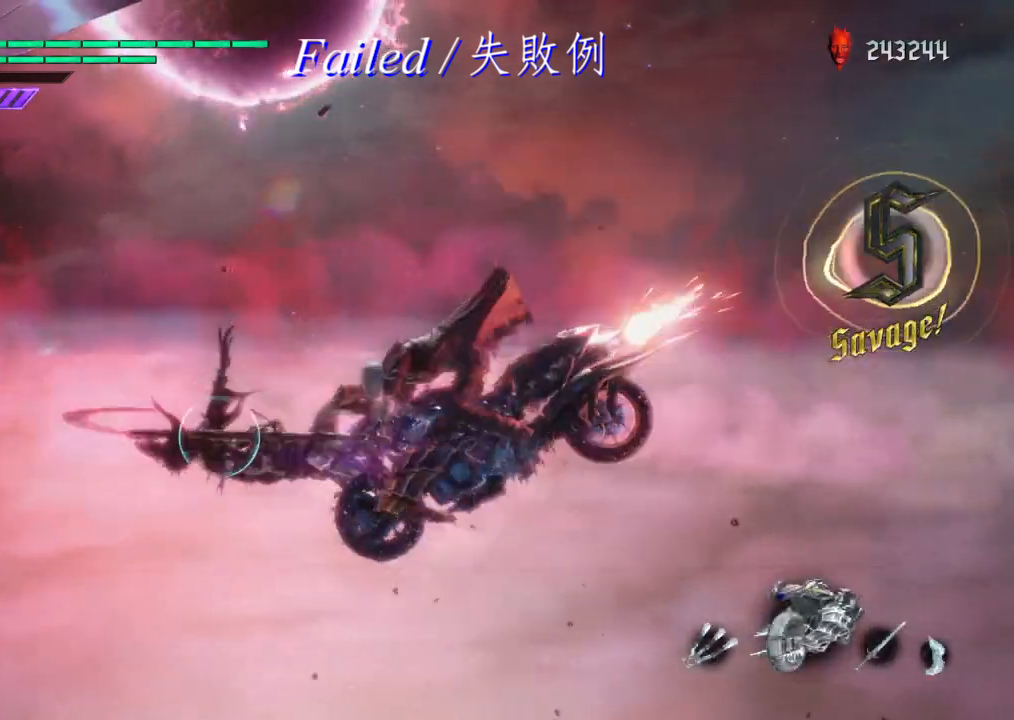
{"buttons": ["CIRCLE"], "left_stick": "center", "right_stick": "center", "events": [[69, "CIRCLE", "up"], [138, "CIRCLE", "down"], [242, "CIRCLE", "up"], [311, "CIRCLE", "down"]]}
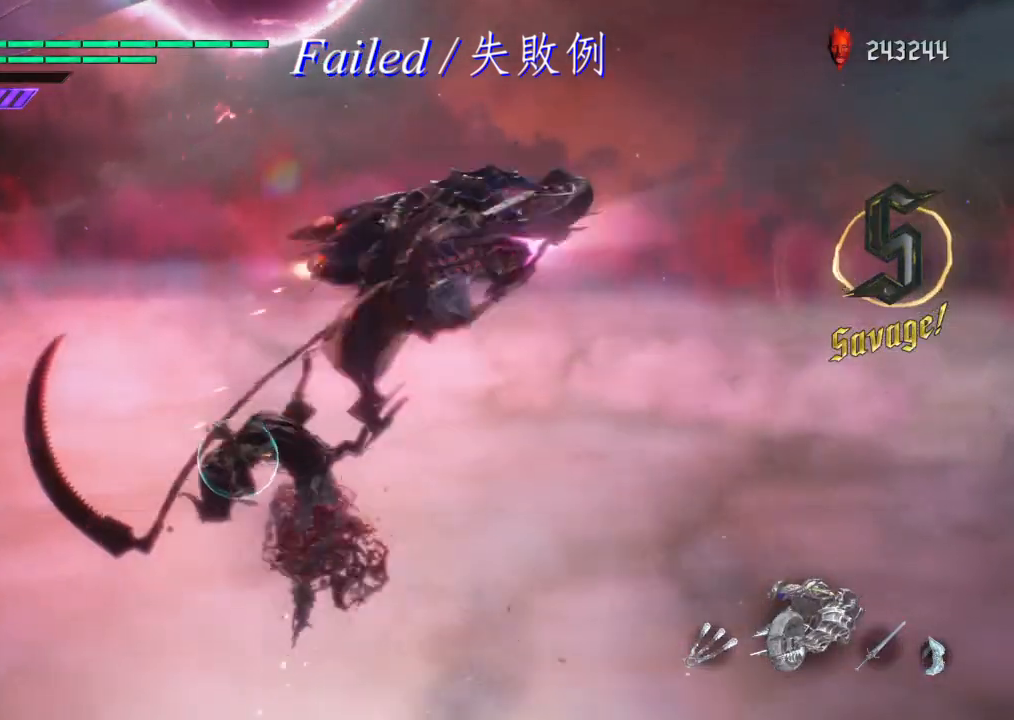
{"buttons": [], "left_stick": "up", "right_stick": "center", "events": [[241, "CIRCLE", "up"], [517, "left_stick", "up"]]}
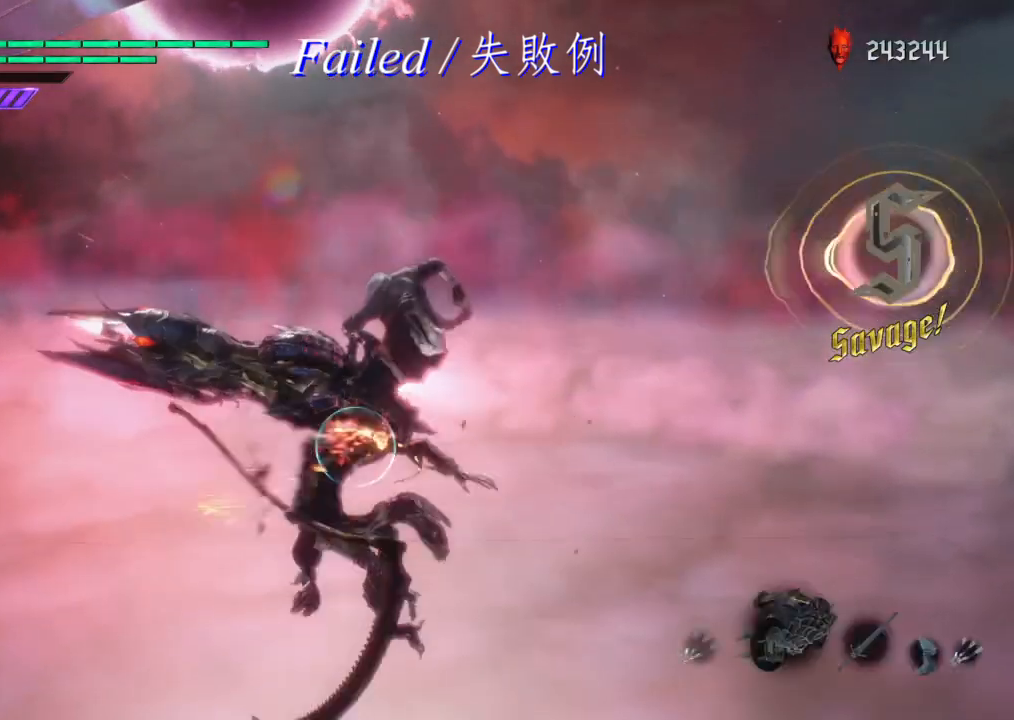
{"buttons": [], "left_stick": "center", "right_stick": "center", "events": [[69, "left_stick", "center"], [207, "left_stick", "up"], [311, "left_stick", "center"]]}
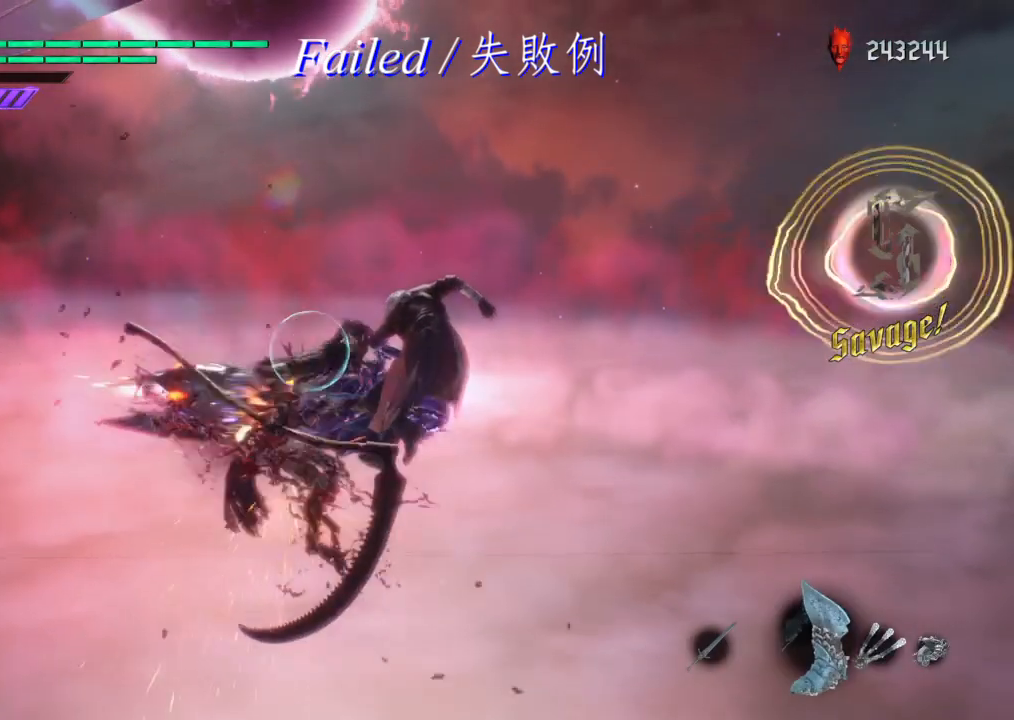
{"buttons": ["CIRCLE"], "left_stick": "center", "right_stick": "center", "events": [[345, "CROSS", "down"], [414, "CIRCLE", "down"], [448, "CROSS", "up"]]}
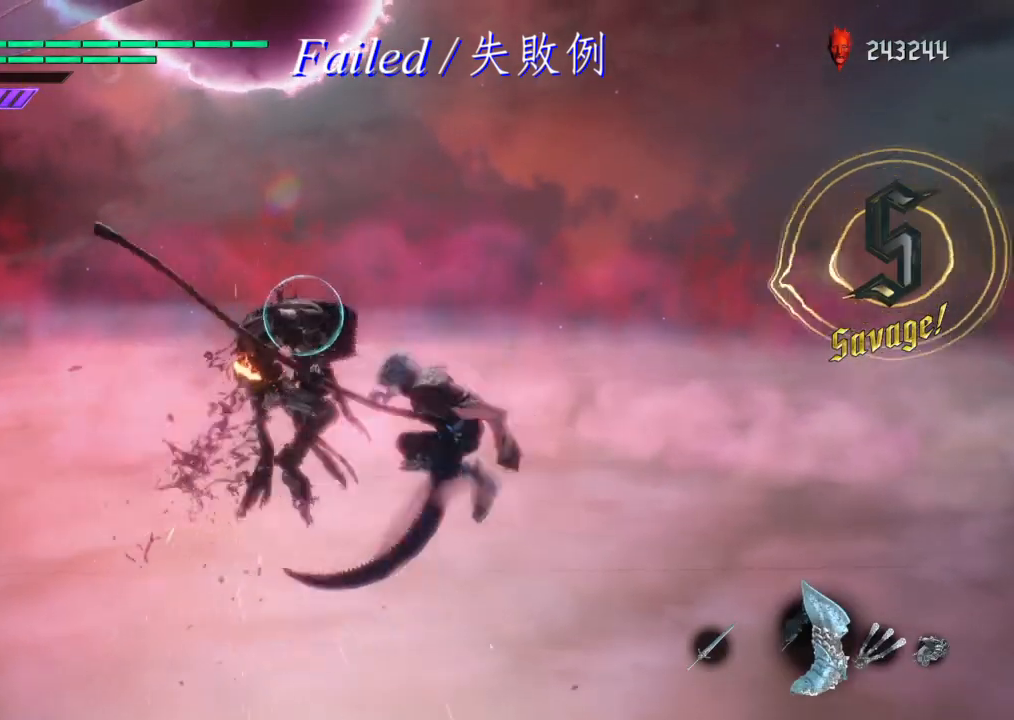
{"buttons": [], "left_stick": "left", "right_stick": "center", "events": [[69, "CIRCLE", "up"], [104, "DPAD_UP", "down"], [242, "DPAD_UP", "up"], [483, "left_stick", "left"]]}
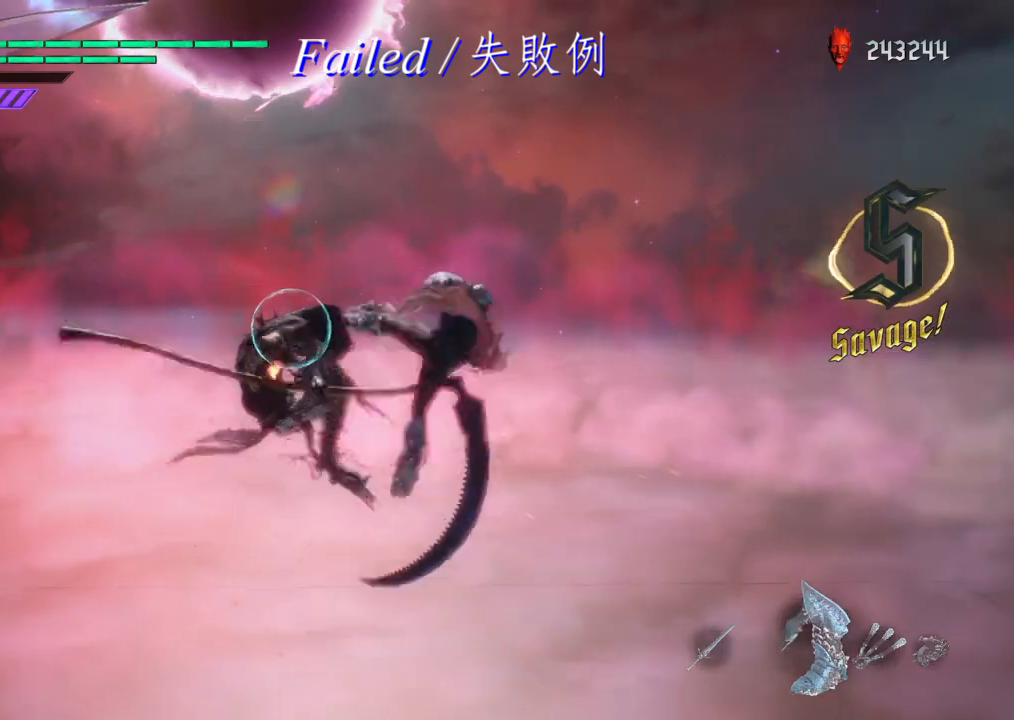
{"buttons": [], "left_stick": "center", "right_stick": "center", "events": [[103, "CIRCLE", "down"], [276, "left_stick", "center"], [310, "CIRCLE", "up"], [345, "DPAD_RIGHT", "down"], [448, "DPAD_RIGHT", "up"]]}
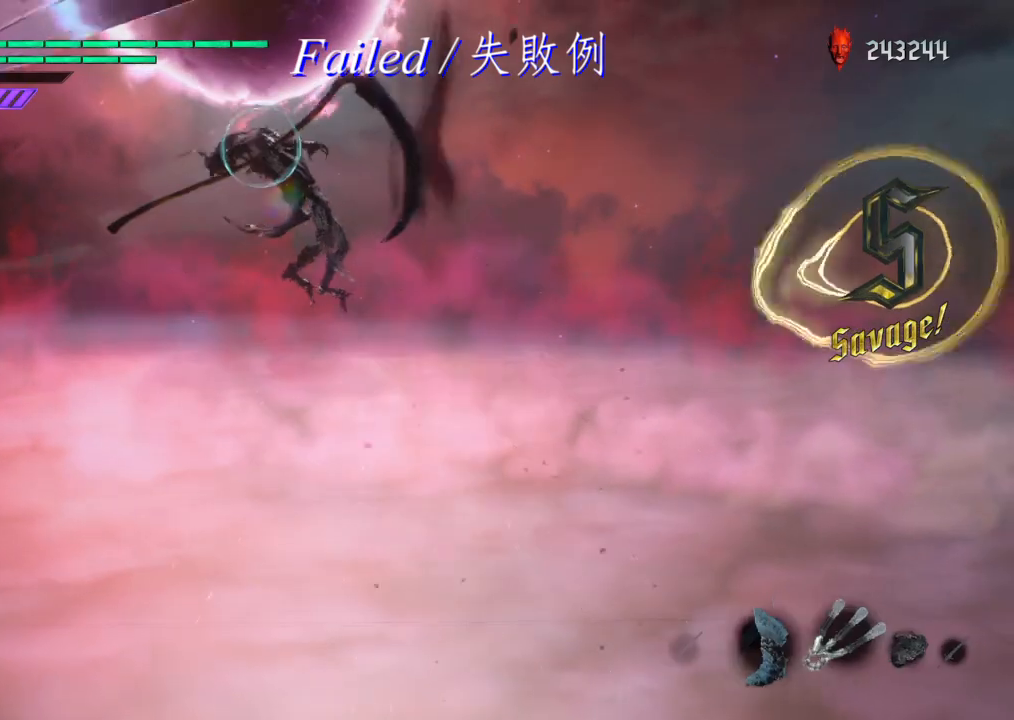
{"buttons": ["TRIANGLE"], "left_stick": "left", "right_stick": "center", "events": [[104, "left_stick", "left"], [138, "TRIANGLE", "down"], [242, "TRIANGLE", "up"], [311, "TRIANGLE", "down"], [380, "TRIANGLE", "up"], [449, "TRIANGLE", "down"]]}
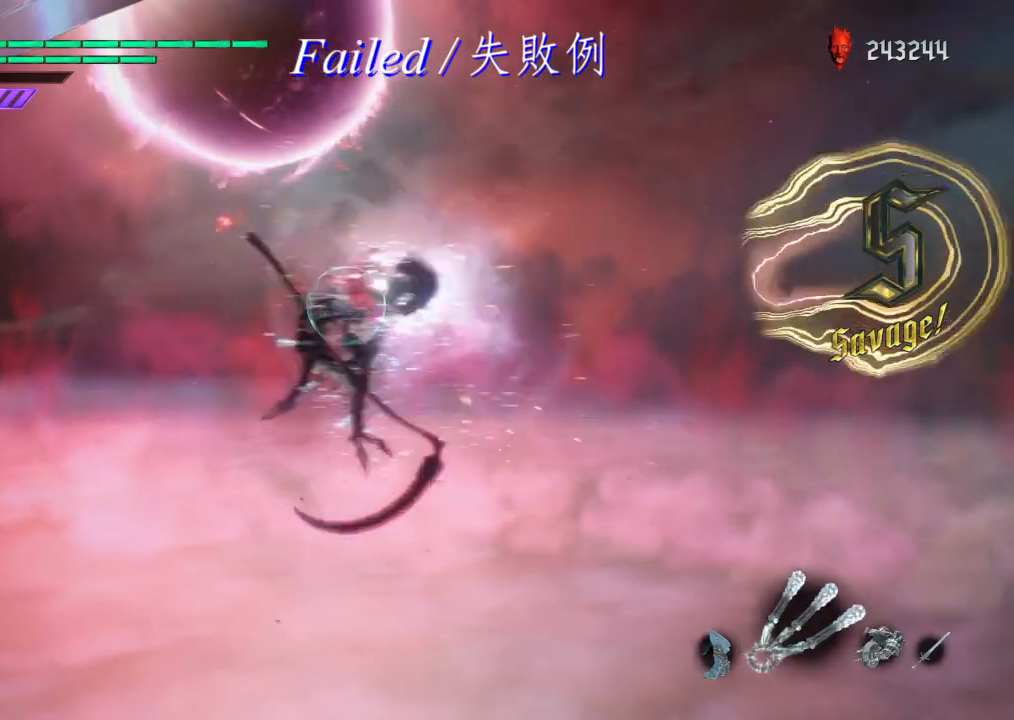
{"buttons": ["CIRCLE"], "left_stick": "center", "right_stick": "center", "events": [[172, "TRIANGLE", "up"], [172, "left_stick", "center"], [310, "CROSS", "down"], [345, "CIRCLE", "down"], [345, "CROSS", "up"], [448, "CIRCLE", "up"], [517, "CIRCLE", "down"]]}
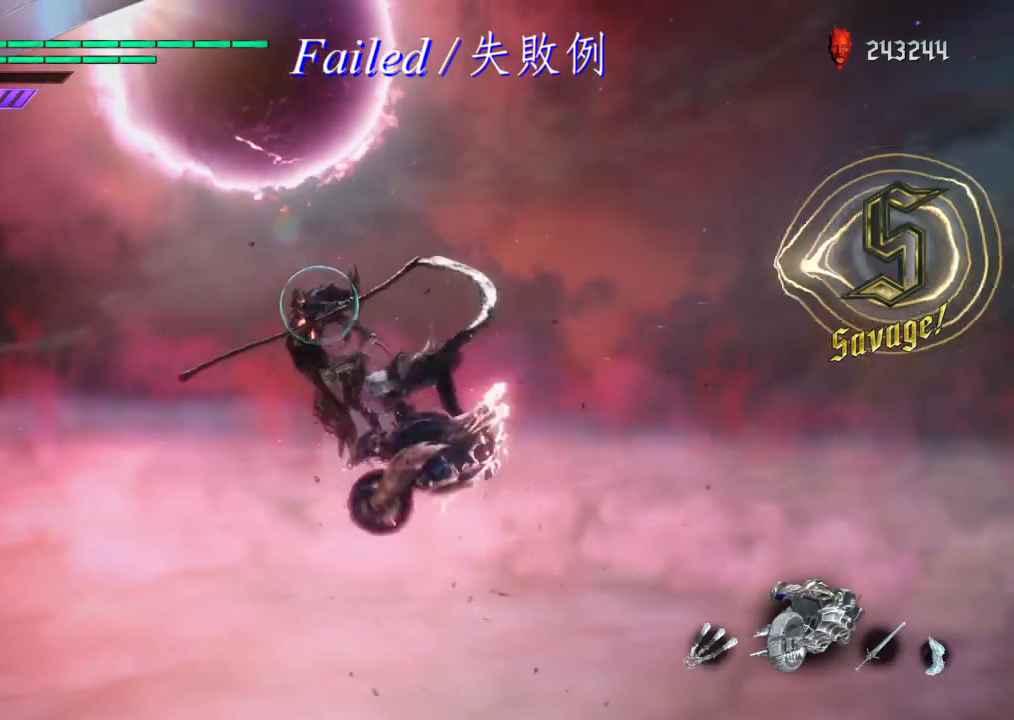
{"buttons": ["CIRCLE"], "left_stick": "center", "right_stick": "center", "events": [[104, "CIRCLE", "up"], [173, "CIRCLE", "down"], [414, "CIRCLE", "up"], [483, "CIRCLE", "down"]]}